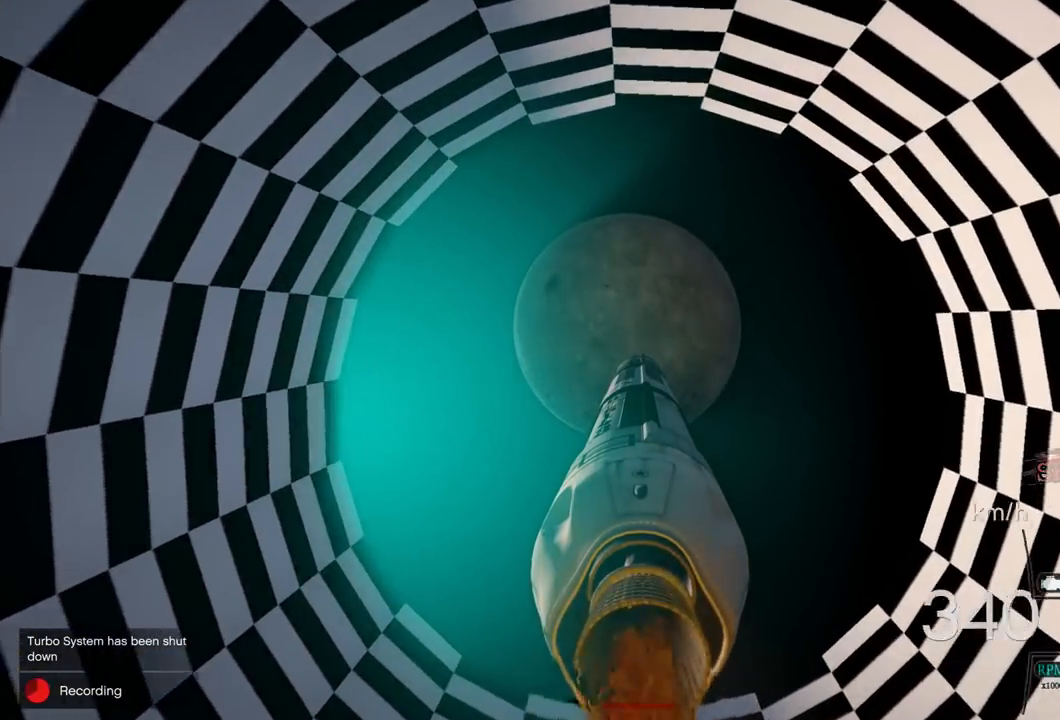
Gameplay with a controller (PlayStation layout); each line is a JSON object with the inputs held at the frame after it. "events" lists button and stick changes between this image and that frame as [ms after this image, input, new state], when the widget could be followed in between.
{"buttons": ["R2"], "left_stick": "center", "right_stick": "center", "events": [[317, "left_stick", "left"], [400, "R2", "up"], [433, "left_stick", "center"], [467, "R2", "down"]]}
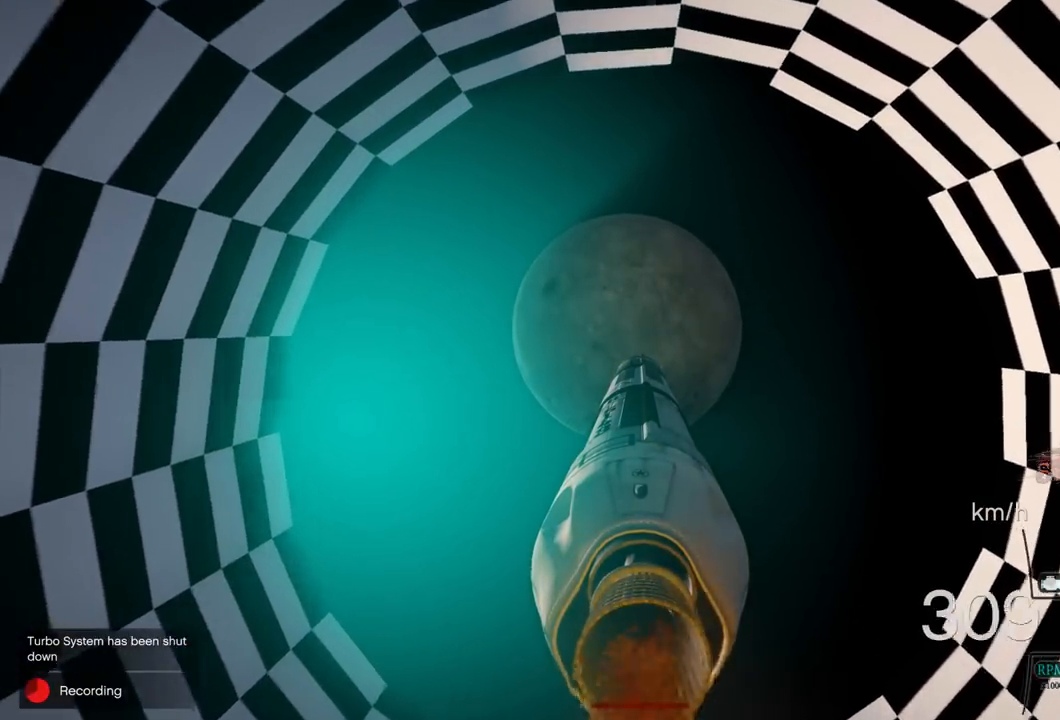
{"buttons": ["R2"], "left_stick": "center", "right_stick": "center", "events": []}
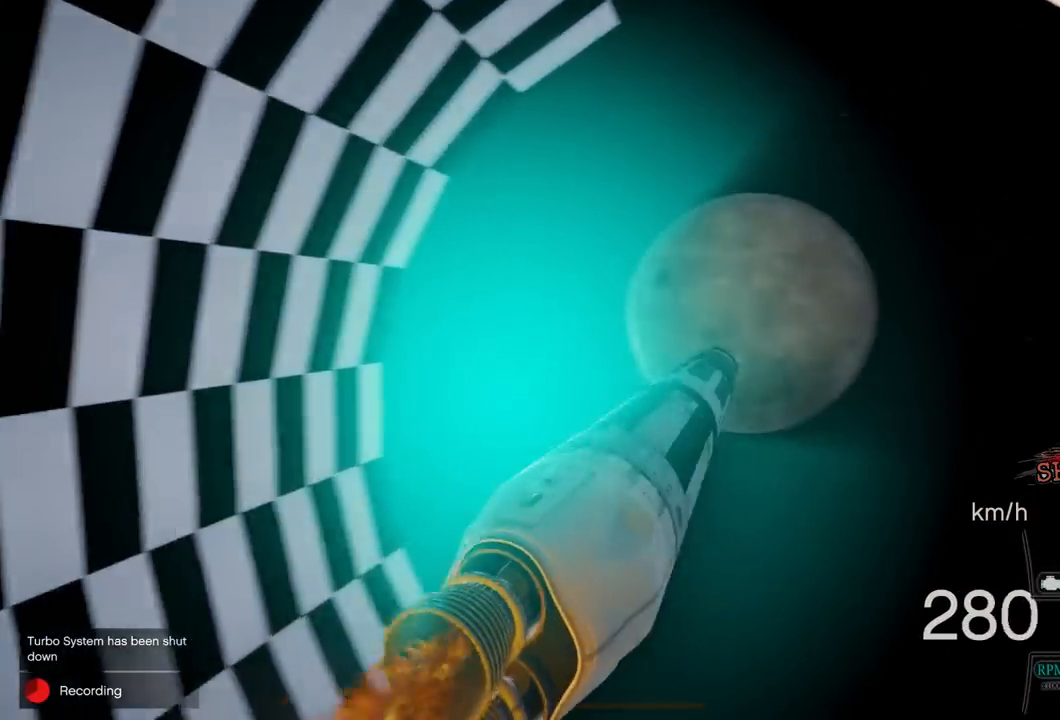
{"buttons": ["R2"], "left_stick": "center", "right_stick": "center", "events": [[283, "left_stick", "left"], [433, "left_stick", "center"]]}
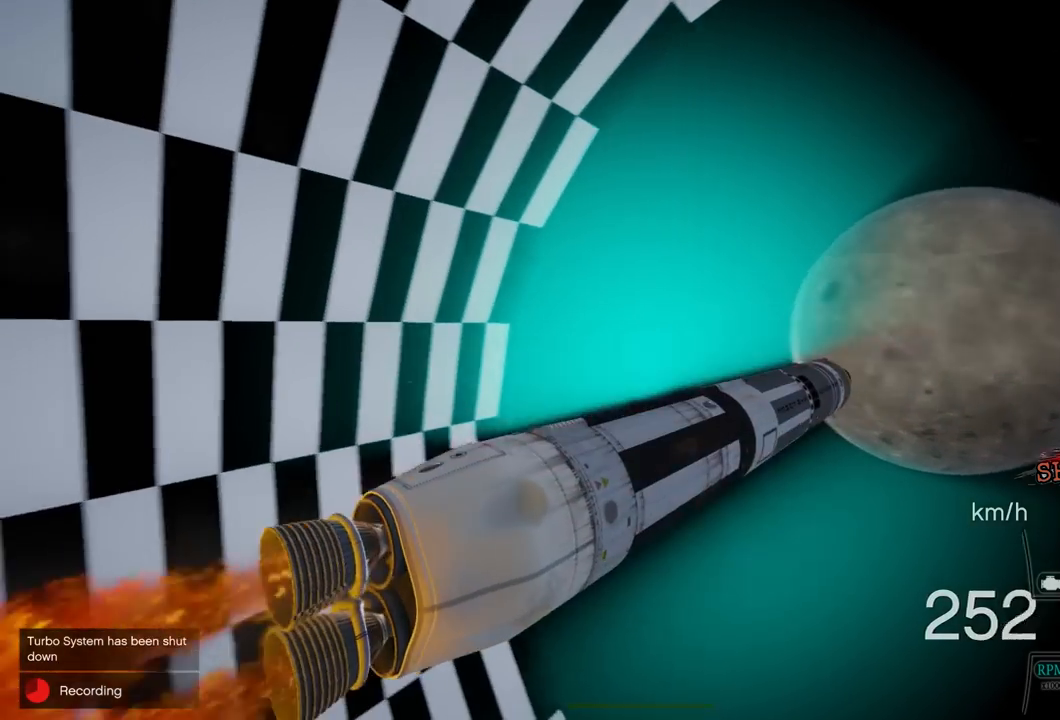
{"buttons": ["R2"], "left_stick": "center", "right_stick": "center", "events": []}
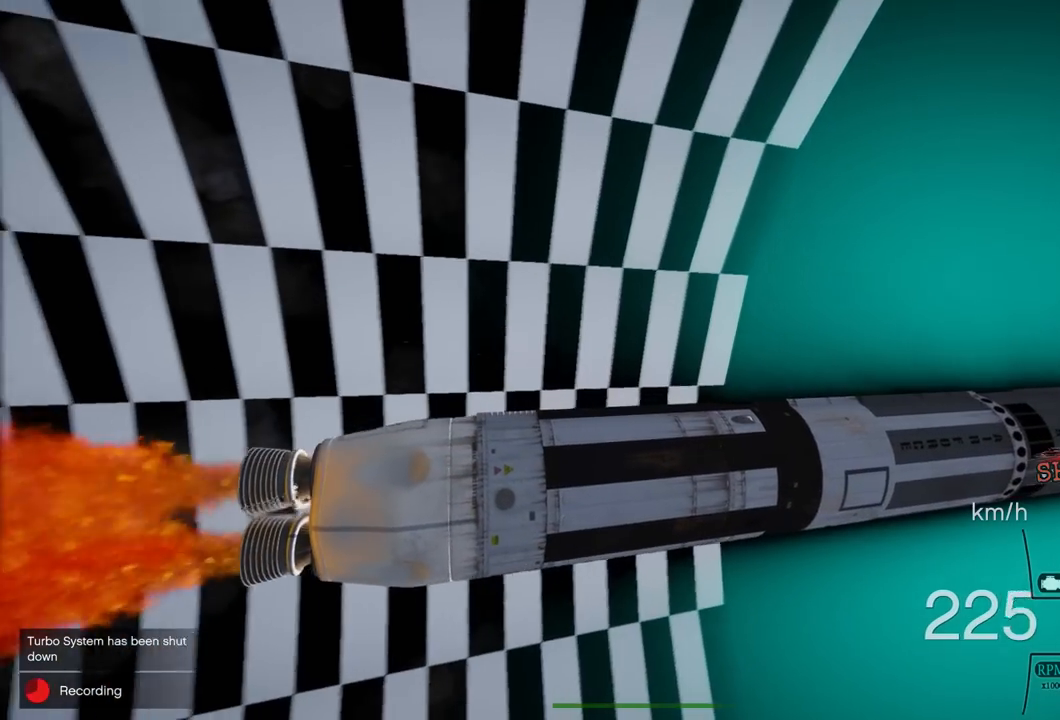
{"buttons": ["R2"], "left_stick": "center", "right_stick": "center", "events": [[83, "left_stick", "left"], [217, "left_stick", "center"]]}
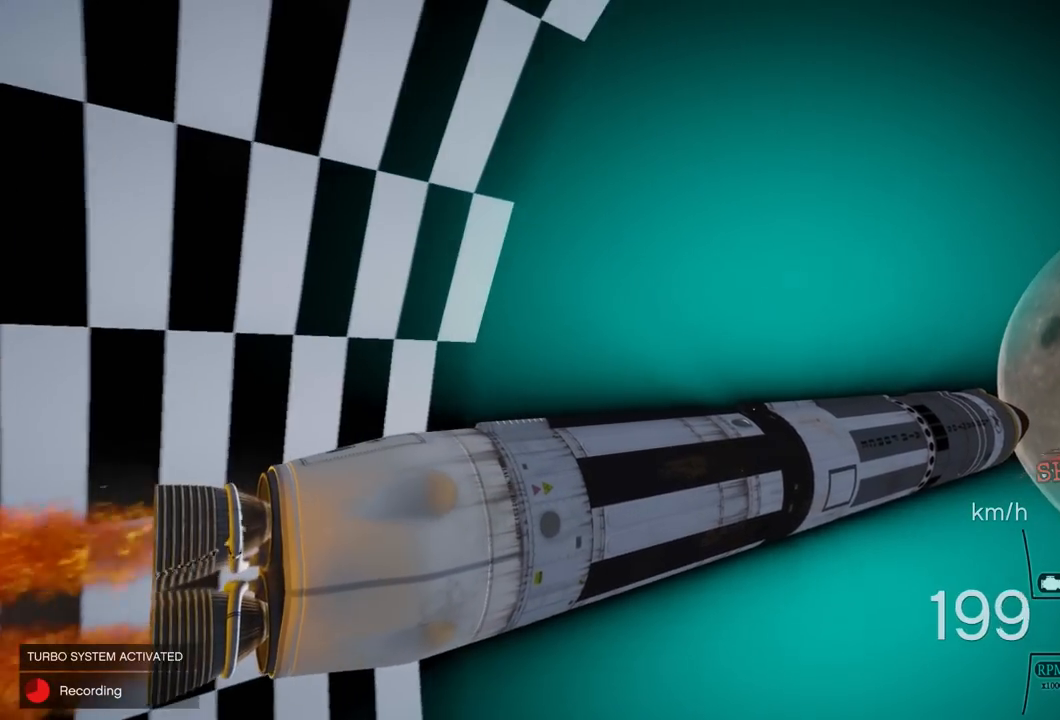
{"buttons": ["R2"], "left_stick": "center", "right_stick": "center", "events": []}
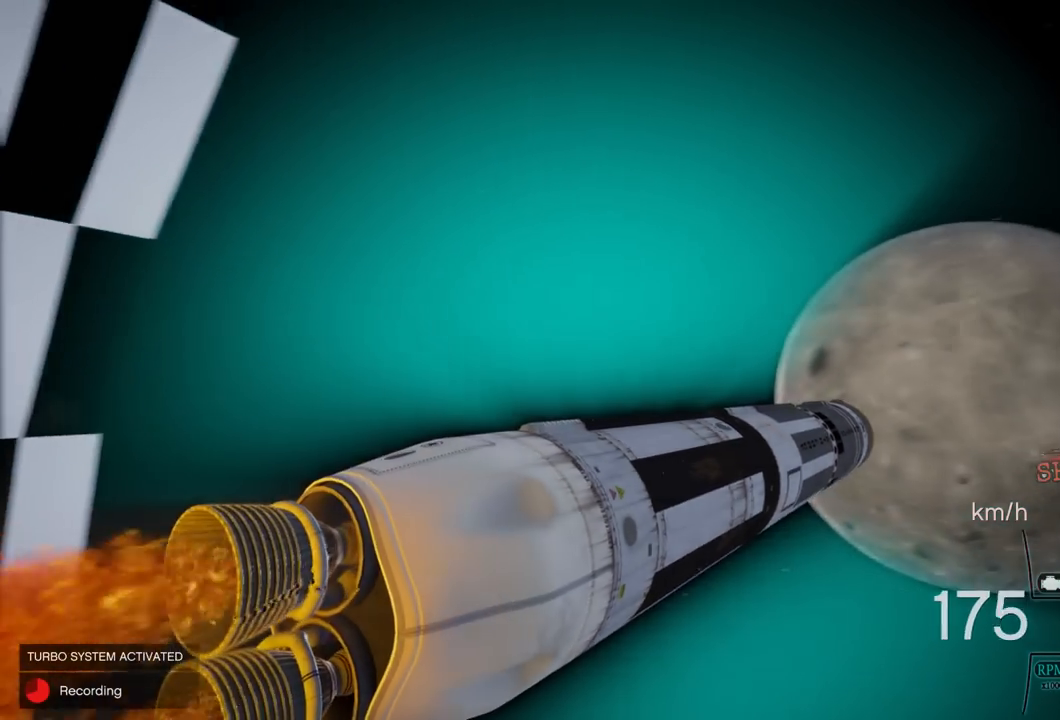
{"buttons": ["R2", "DPAD_DOWN"], "left_stick": "center", "right_stick": "center", "events": [[400, "DPAD_DOWN", "down"]]}
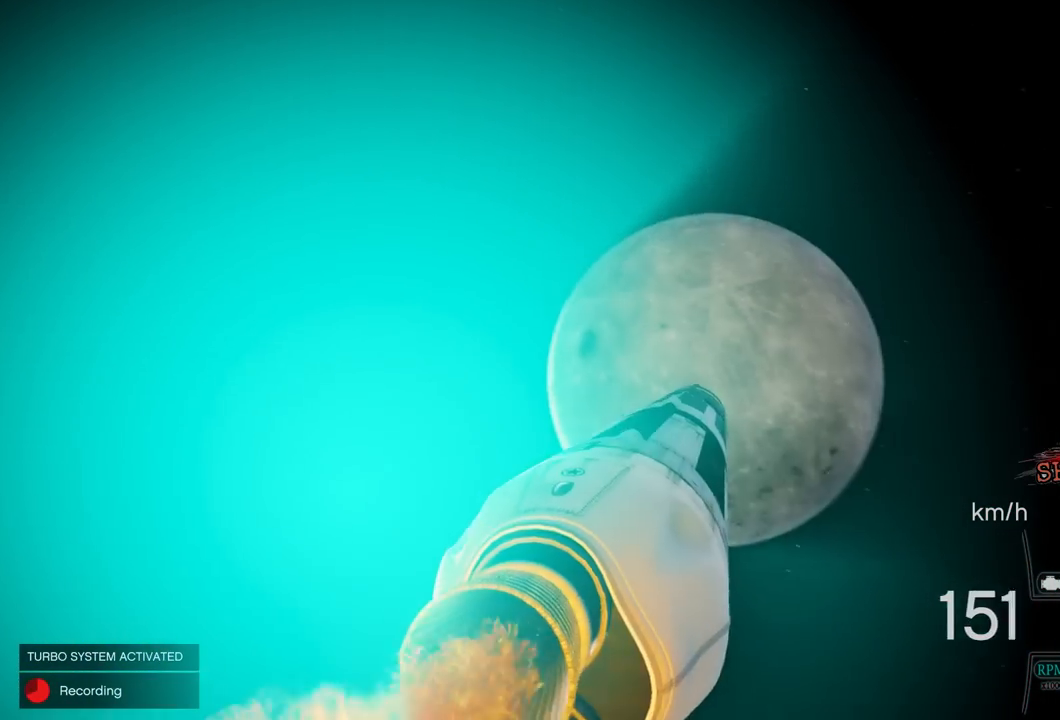
{"buttons": ["R2"], "left_stick": "center", "right_stick": "center", "events": [[33, "DPAD_DOWN", "up"], [150, "DPAD_DOWN", "down"], [267, "DPAD_DOWN", "up"], [367, "DPAD_DOWN", "down"], [467, "DPAD_DOWN", "up"]]}
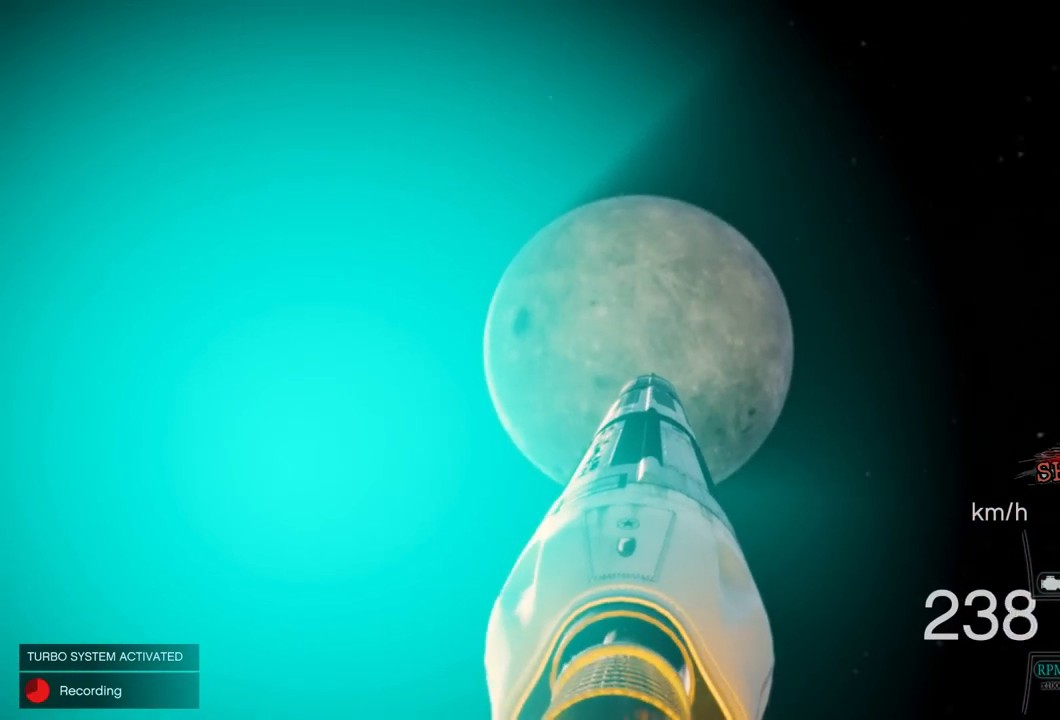
{"buttons": ["R2"], "left_stick": "center", "right_stick": "center", "events": [[117, "DPAD_DOWN", "down"], [217, "DPAD_DOWN", "up"], [317, "DPAD_DOWN", "down"], [433, "DPAD_DOWN", "up"]]}
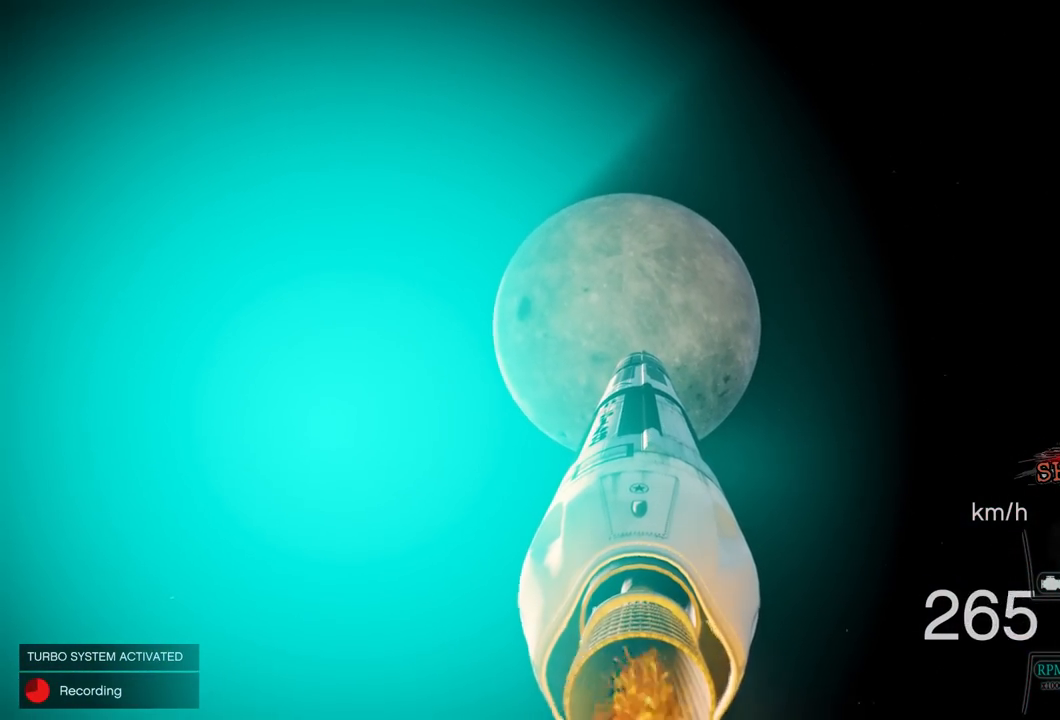
{"buttons": ["R2"], "left_stick": "center", "right_stick": "center", "events": [[17, "DPAD_DOWN", "down"], [133, "DPAD_DOWN", "up"], [217, "DPAD_DOWN", "down"], [333, "DPAD_DOWN", "up"]]}
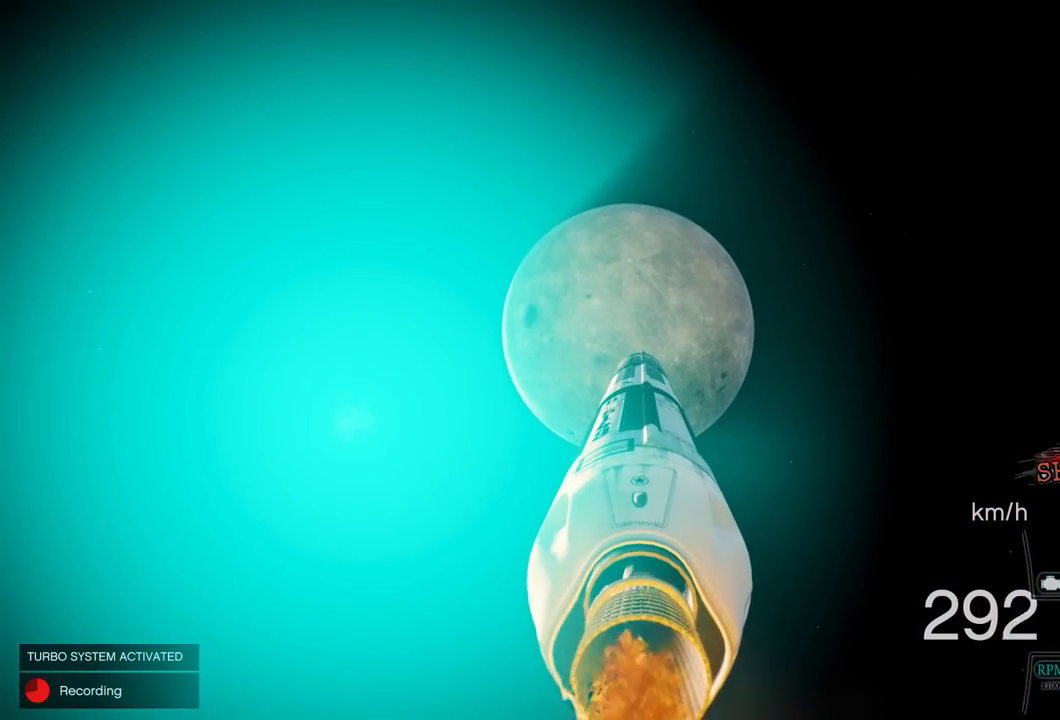
{"buttons": ["R2"], "left_stick": "center", "right_stick": "center", "events": []}
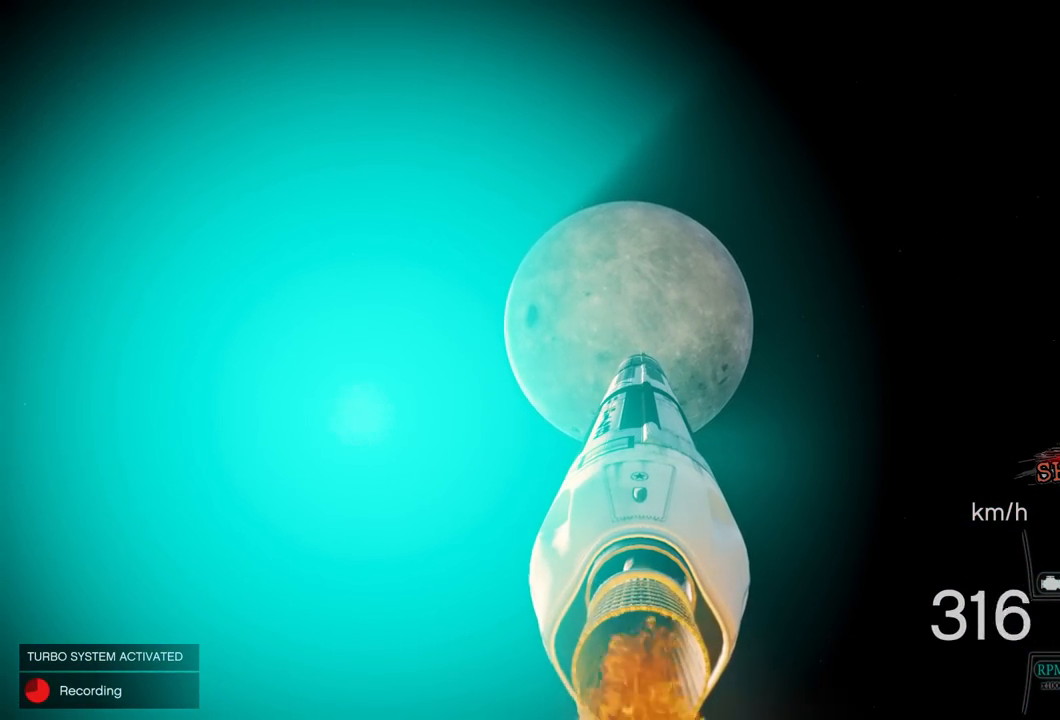
{"buttons": ["R2"], "left_stick": "center", "right_stick": "center", "events": []}
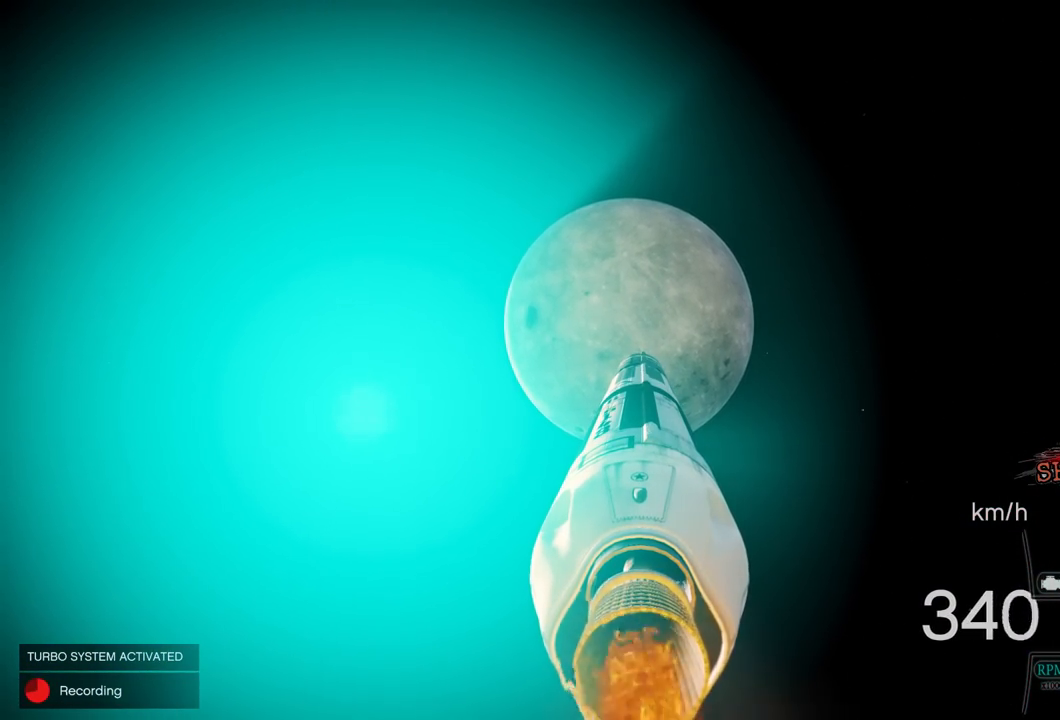
{"buttons": ["R2"], "left_stick": "center", "right_stick": "center", "events": []}
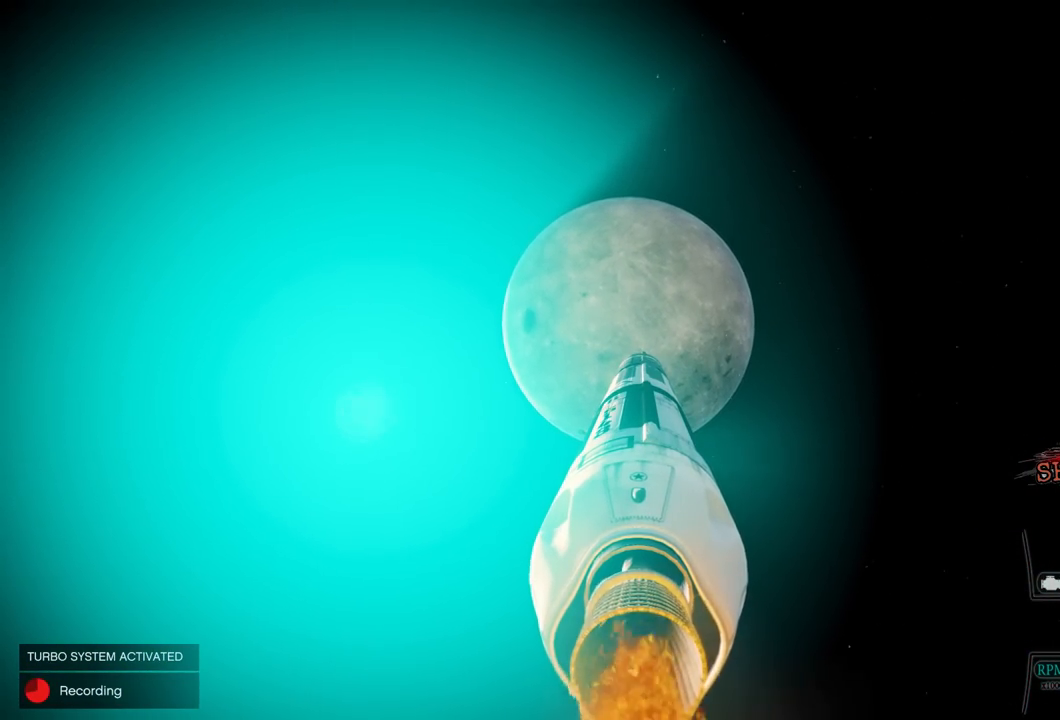
{"buttons": ["R2"], "left_stick": "center", "right_stick": "center", "events": []}
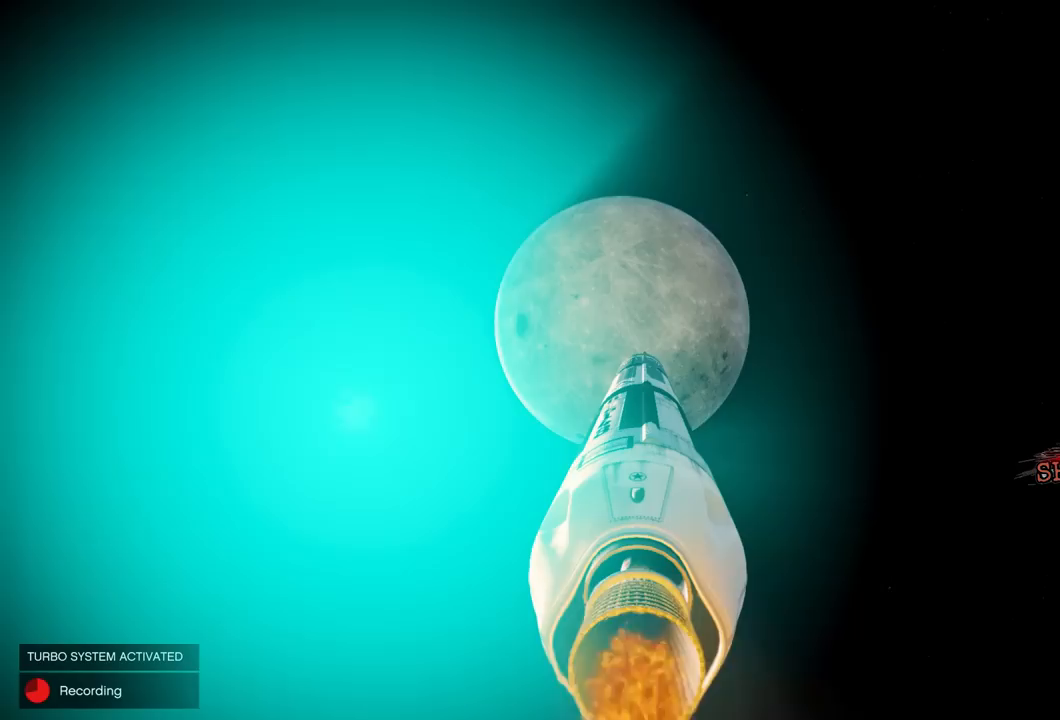
{"buttons": ["R2"], "left_stick": "center", "right_stick": "center", "events": []}
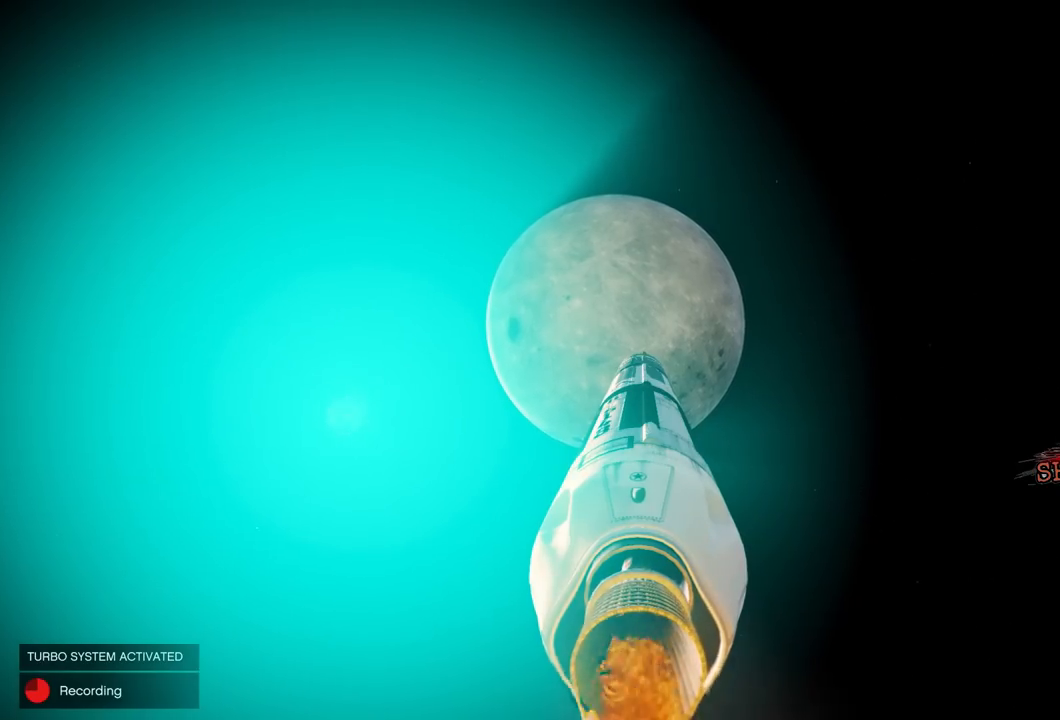
{"buttons": ["R2"], "left_stick": "center", "right_stick": "center", "events": []}
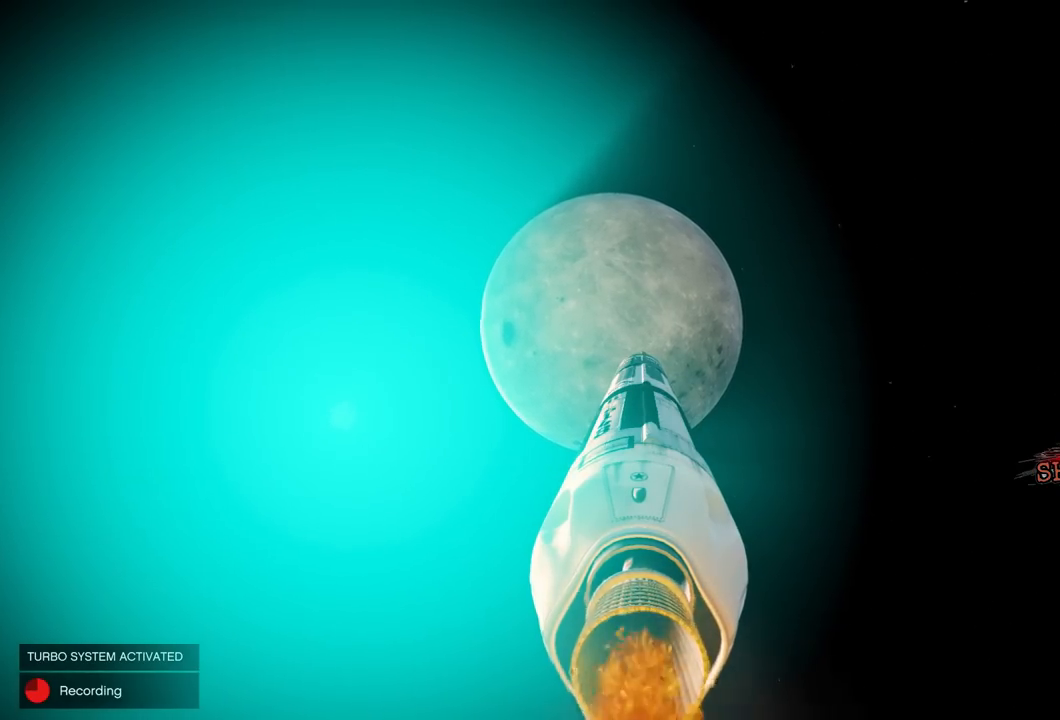
{"buttons": ["R2"], "left_stick": "center", "right_stick": "center", "events": []}
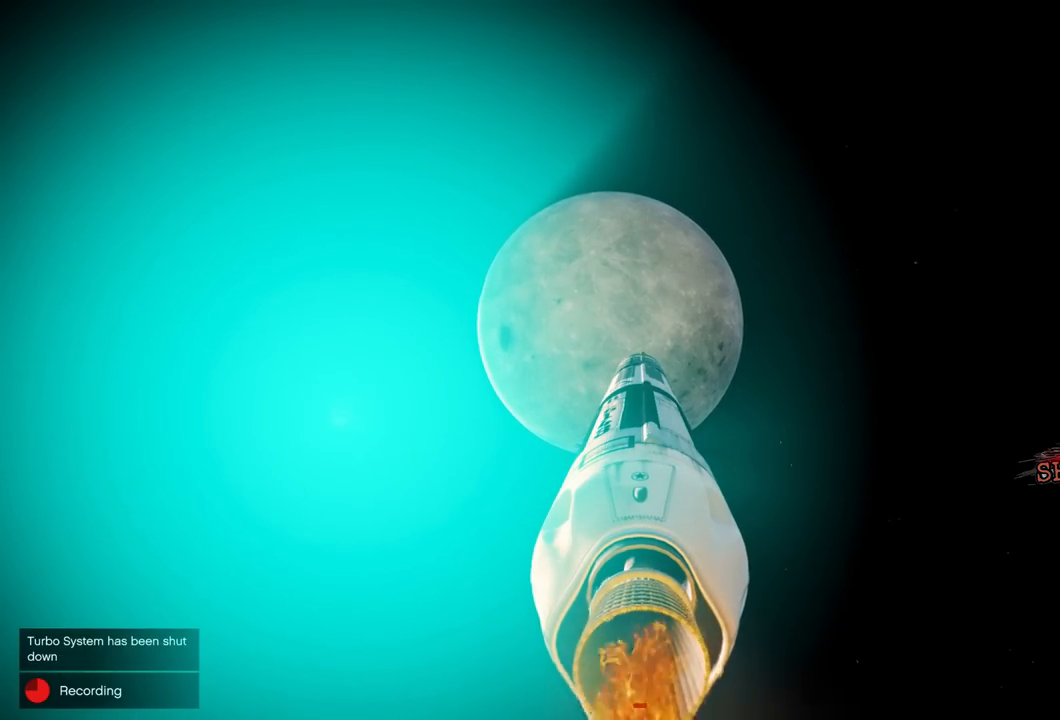
{"buttons": ["R2"], "left_stick": "center", "right_stick": "center", "events": []}
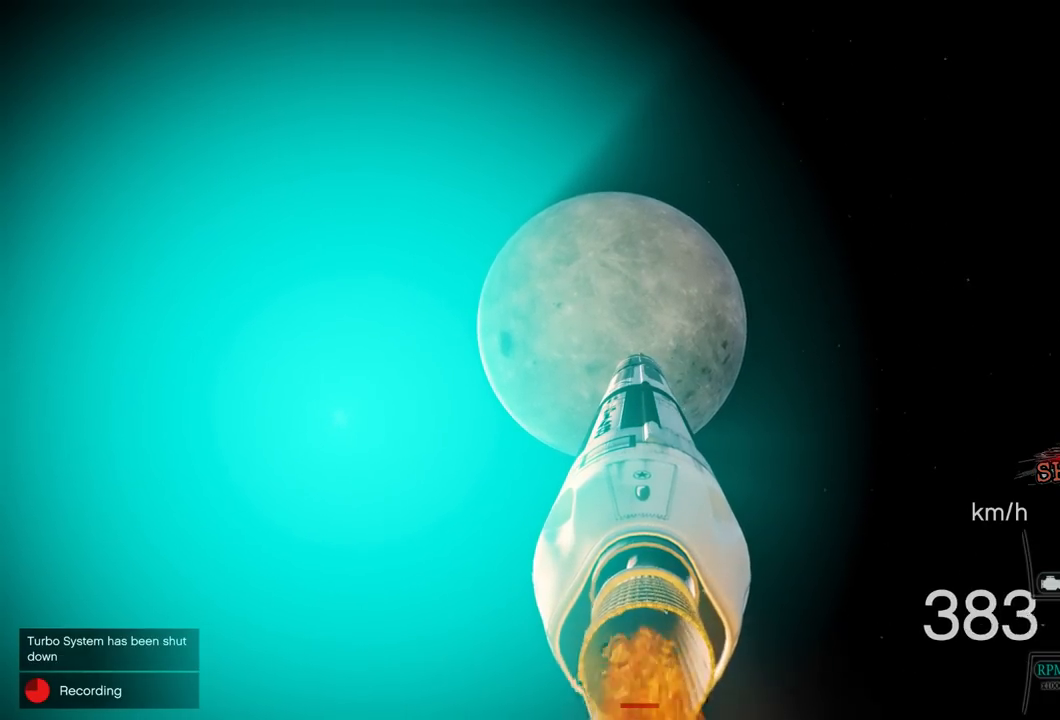
{"buttons": ["R2"], "left_stick": "center", "right_stick": "center", "events": []}
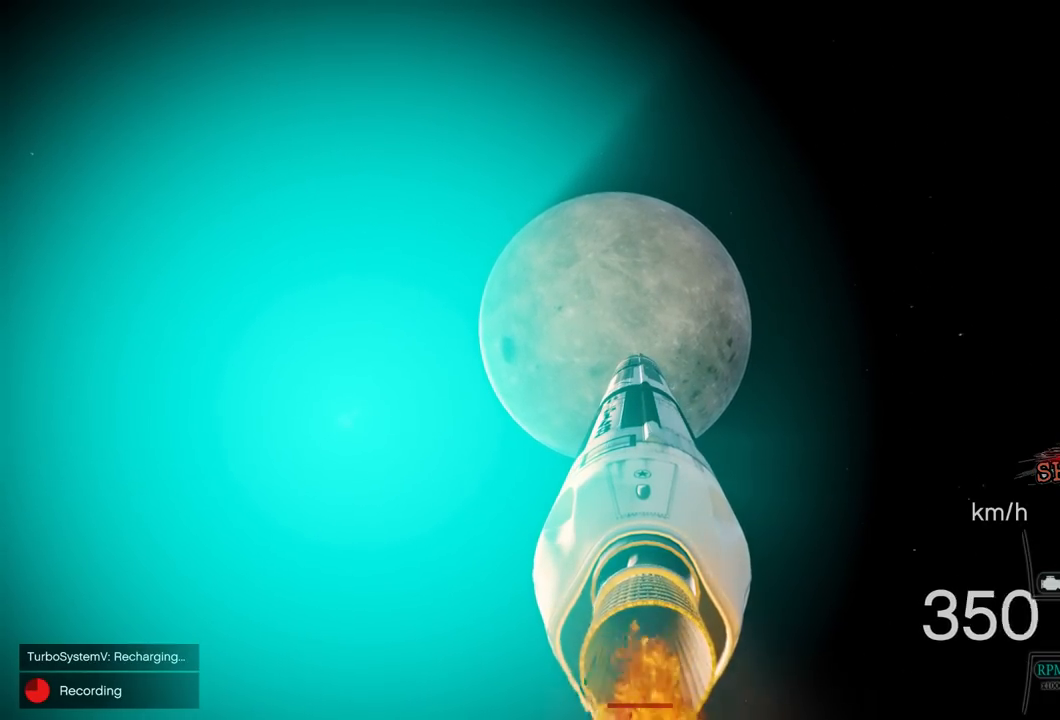
{"buttons": ["R2"], "left_stick": "center", "right_stick": "center", "events": []}
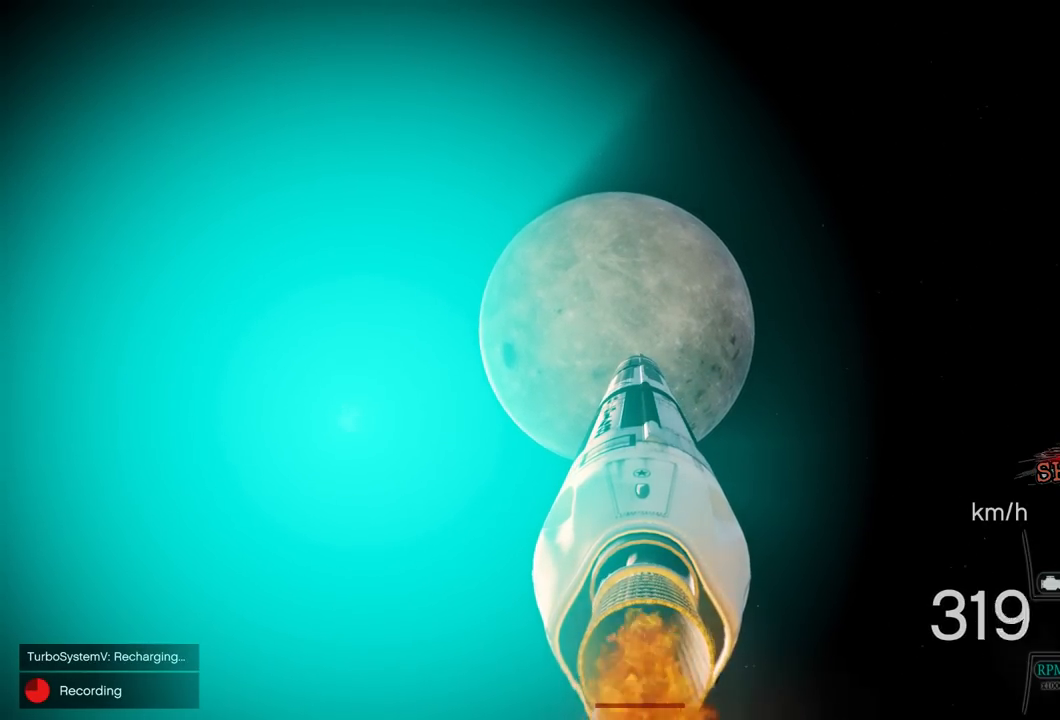
{"buttons": ["R2"], "left_stick": "center", "right_stick": "center", "events": []}
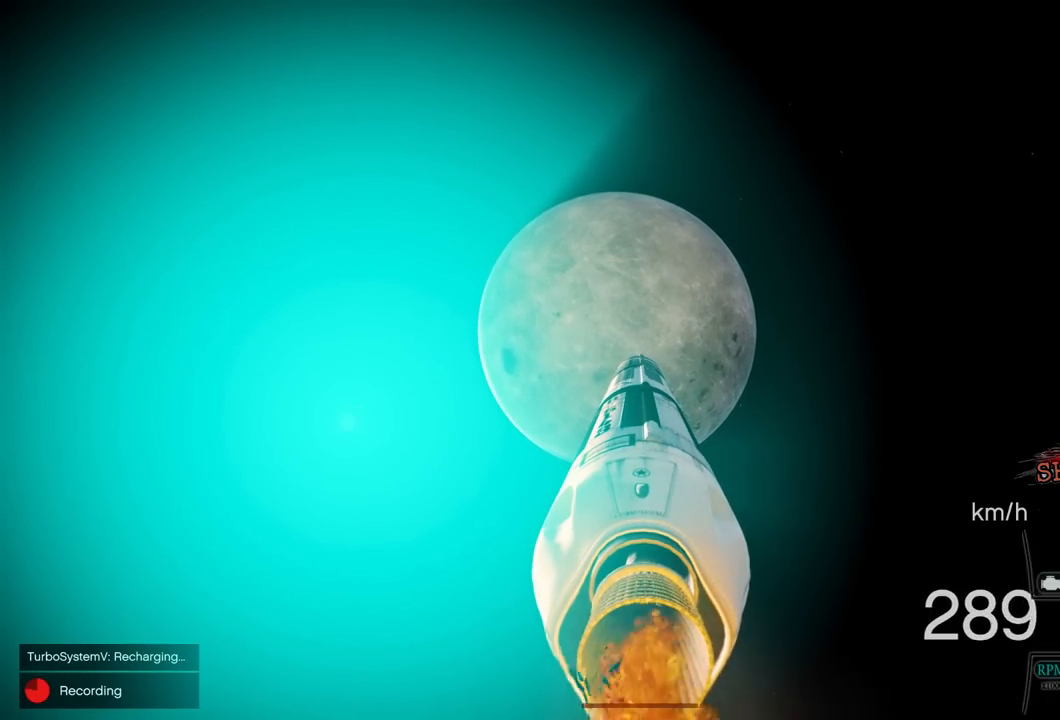
{"buttons": ["R2"], "left_stick": "center", "right_stick": "center", "events": []}
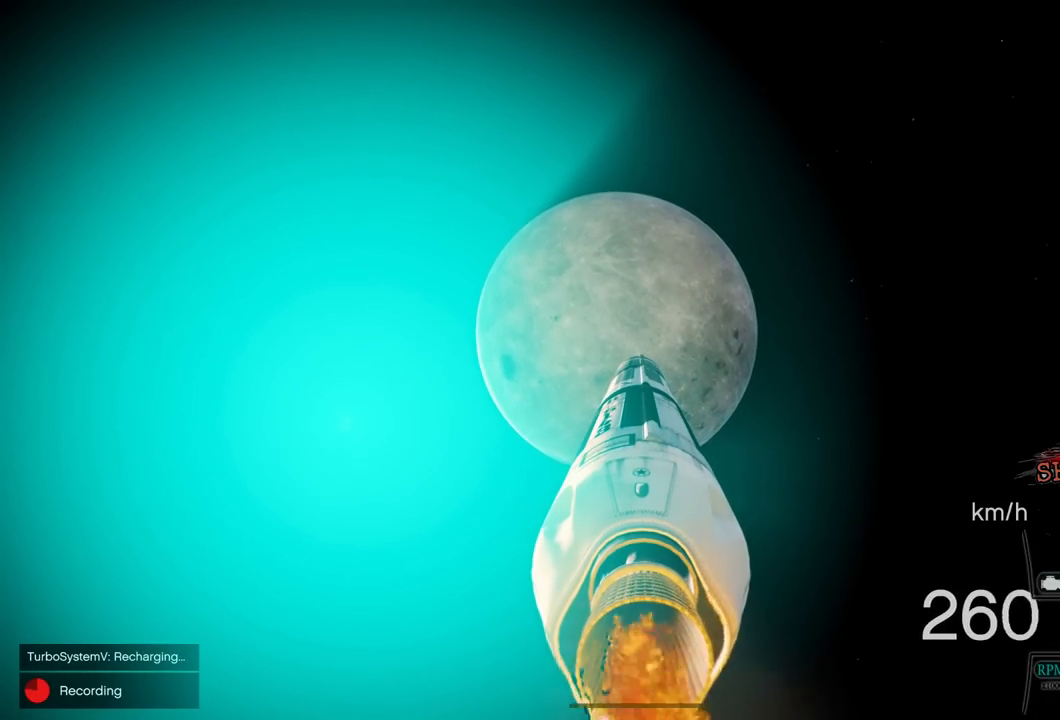
{"buttons": ["R2"], "left_stick": "center", "right_stick": "center", "events": []}
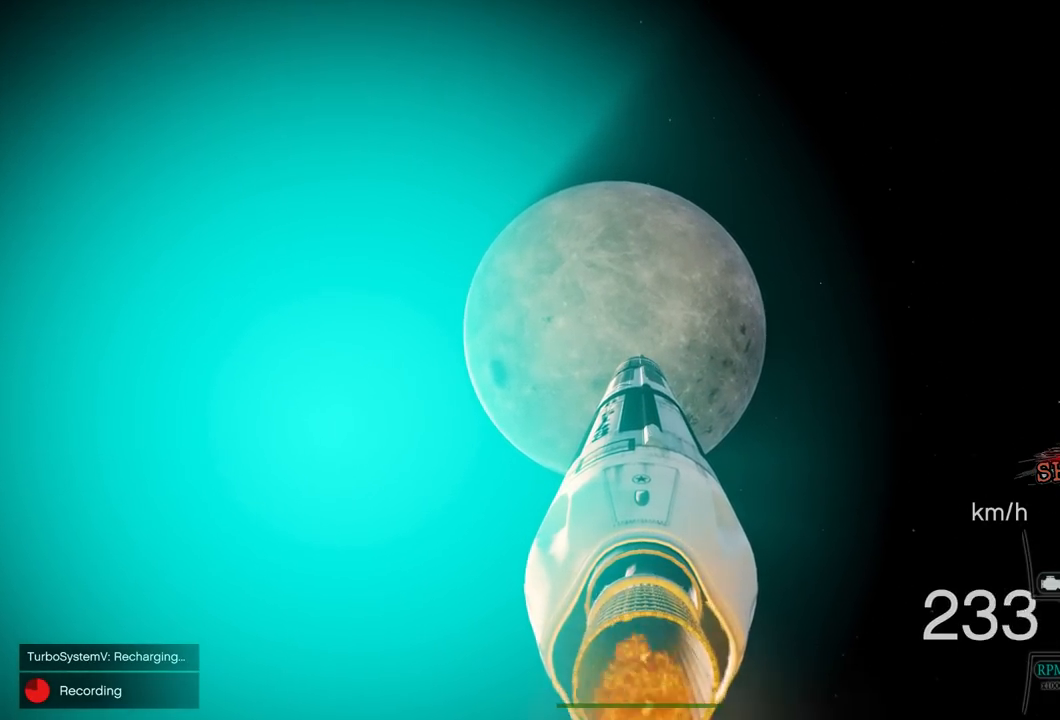
{"buttons": ["R2"], "left_stick": "center", "right_stick": "center", "events": []}
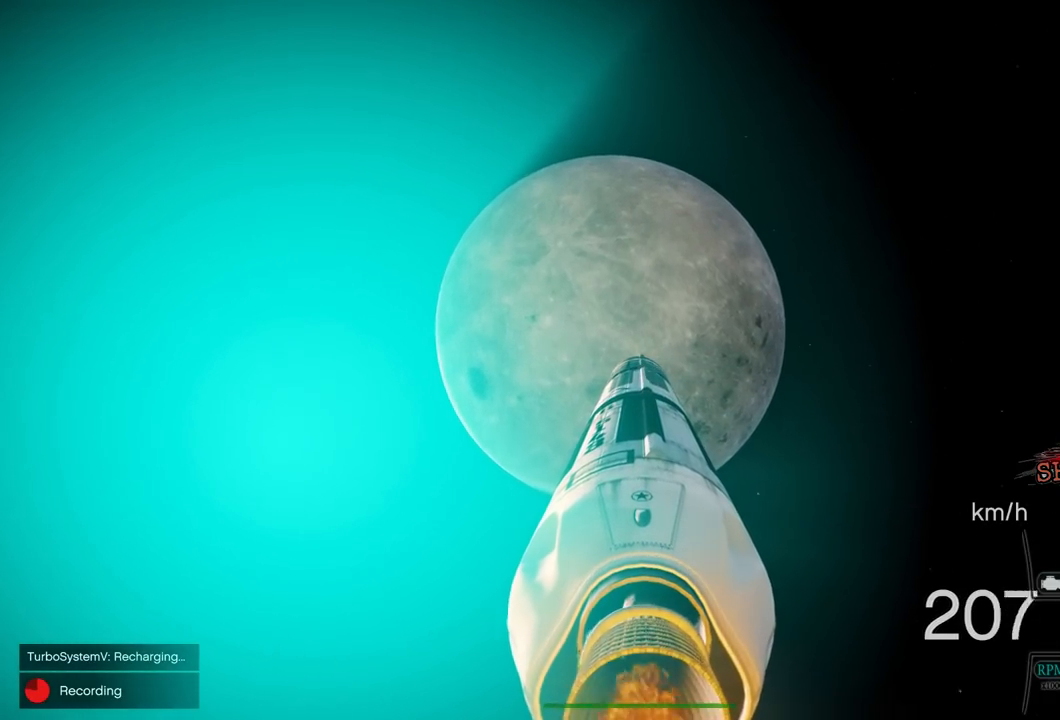
{"buttons": ["R2"], "left_stick": "center", "right_stick": "left", "events": [[133, "right_stick", "down-left"], [183, "right_stick", "left"]]}
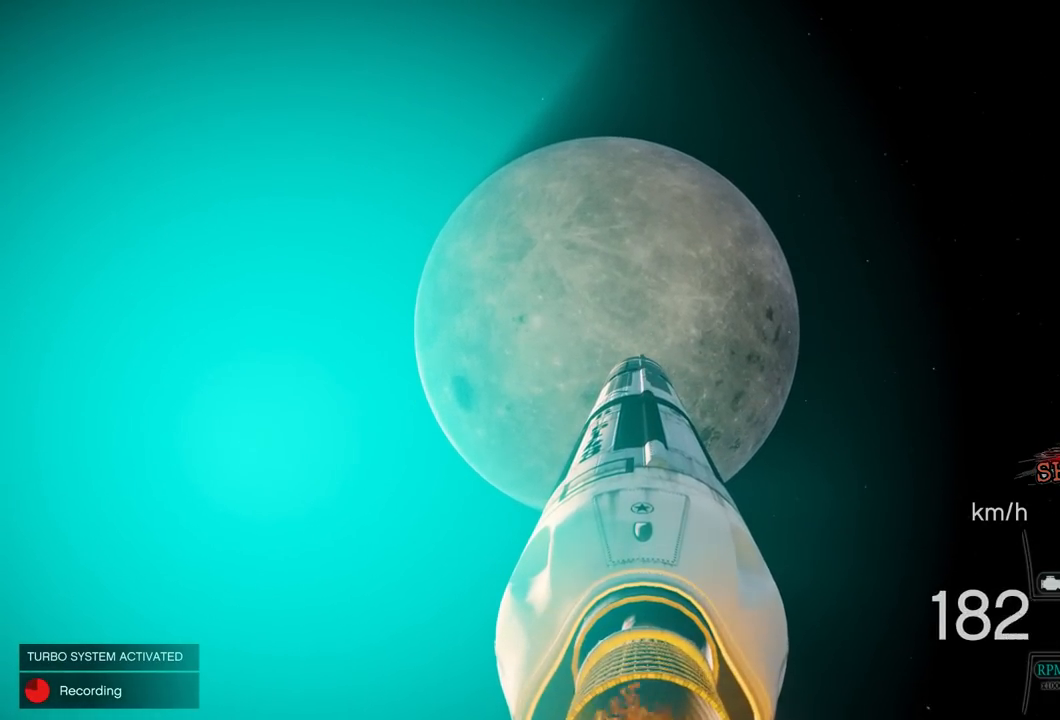
{"buttons": ["R2"], "left_stick": "center", "right_stick": "left", "events": [[67, "right_stick", "center"], [300, "right_stick", "left"]]}
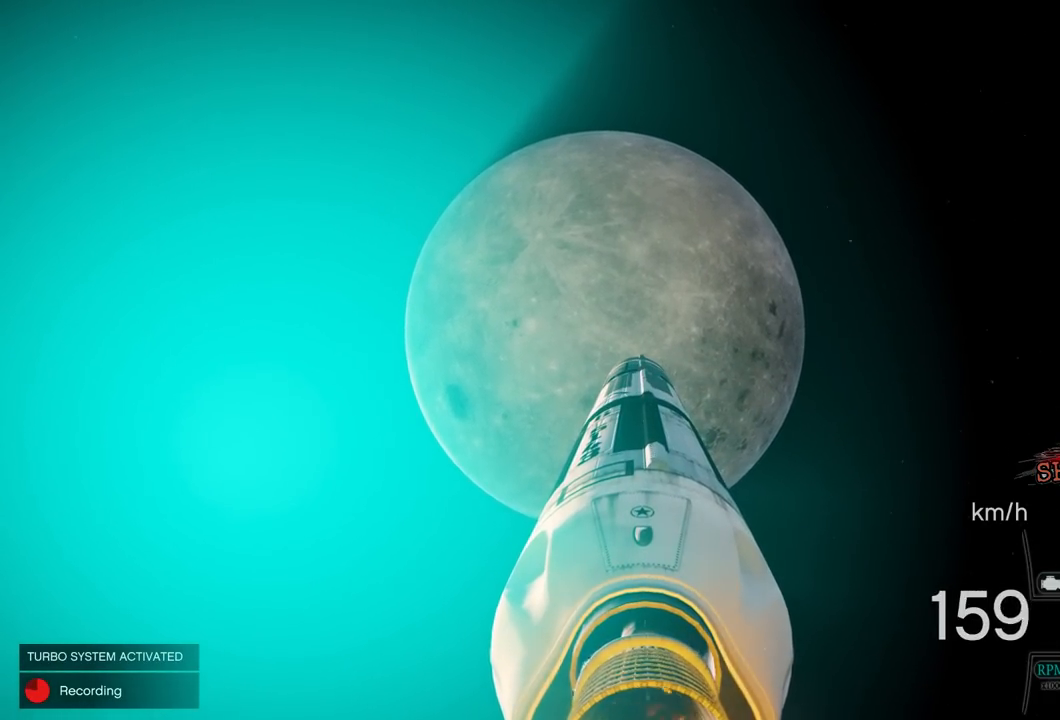
{"buttons": ["R2"], "left_stick": "center", "right_stick": "center", "events": [[283, "right_stick", "center"]]}
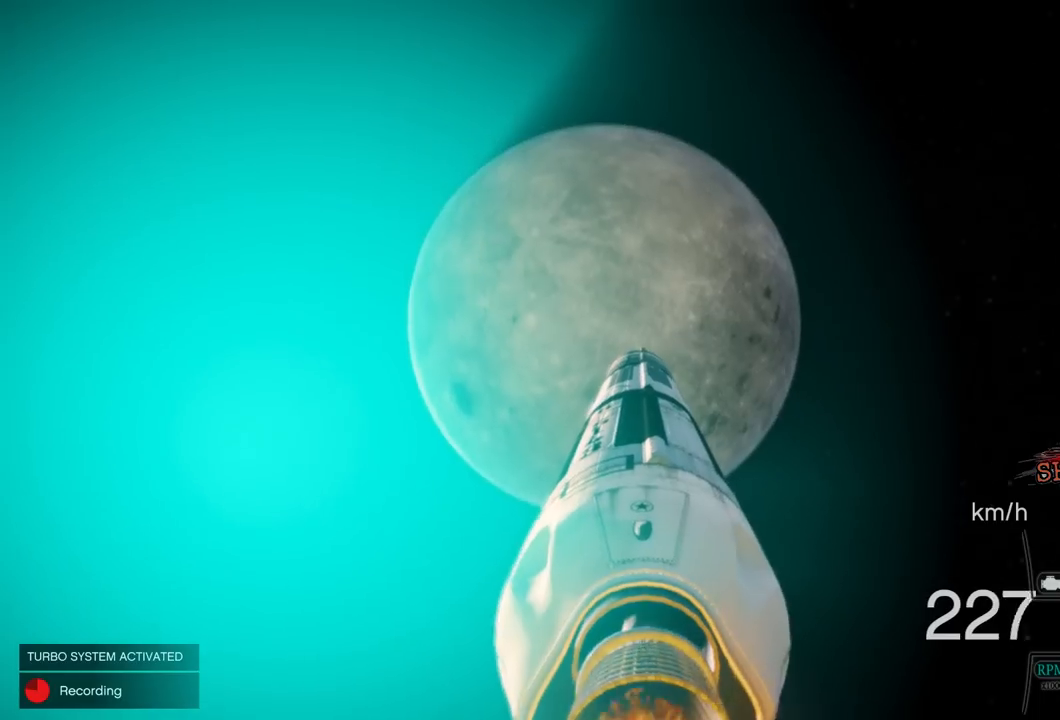
{"buttons": ["R2", "DPAD_DOWN"], "left_stick": "center", "right_stick": "center", "events": [[133, "right_stick", "right"], [200, "DPAD_DOWN", "down"], [317, "DPAD_DOWN", "up"], [383, "right_stick", "center"], [433, "DPAD_DOWN", "down"]]}
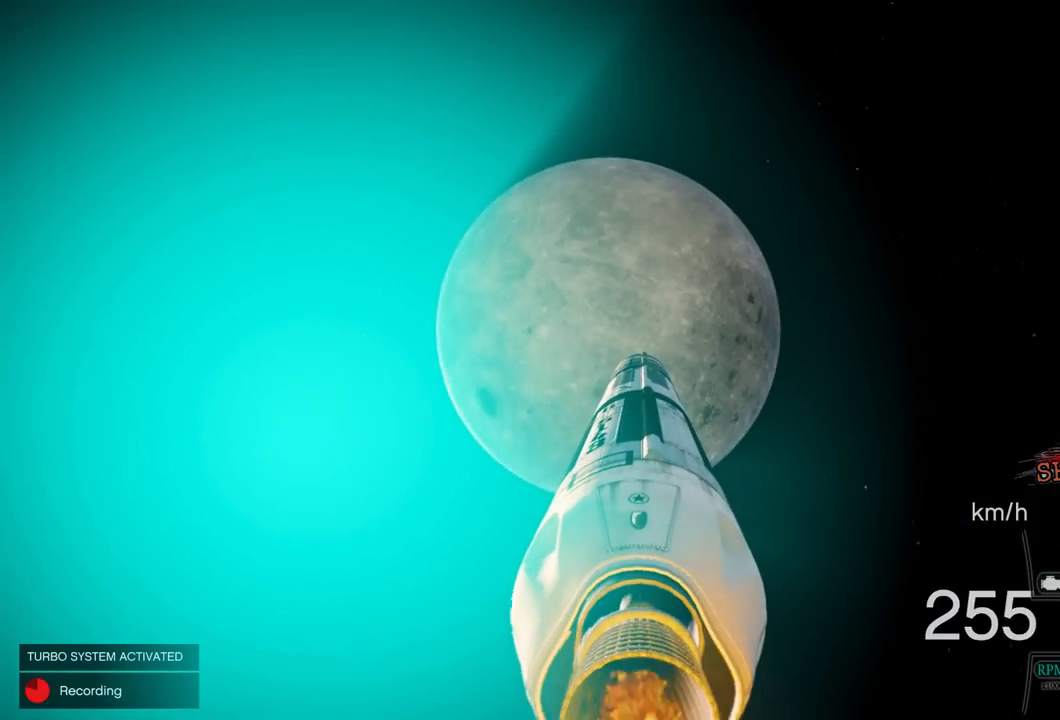
{"buttons": ["R2"], "left_stick": "center", "right_stick": "right", "events": [[33, "DPAD_DOWN", "up"], [150, "DPAD_DOWN", "down"], [250, "DPAD_DOWN", "up"], [367, "DPAD_DOWN", "down"], [383, "right_stick", "right"], [450, "DPAD_DOWN", "up"]]}
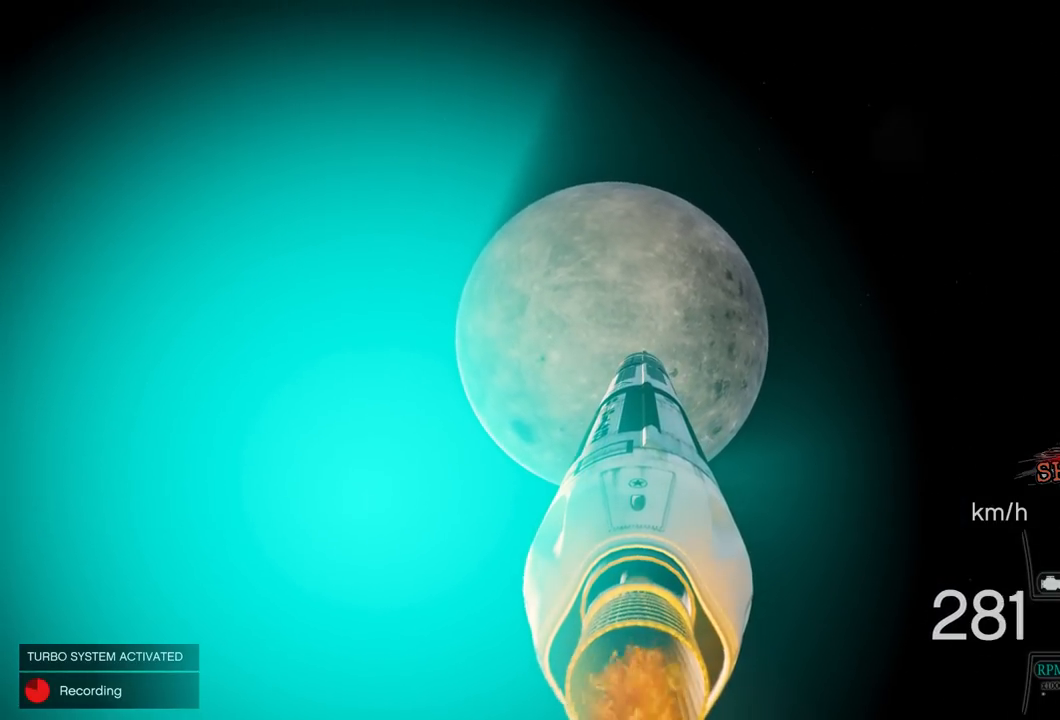
{"buttons": ["R2"], "left_stick": "center", "right_stick": "down-right", "events": [[67, "DPAD_DOWN", "down"], [133, "right_stick", "center"], [150, "DPAD_DOWN", "up"], [283, "DPAD_DOWN", "down"], [367, "DPAD_DOWN", "up"], [483, "right_stick", "down-right"]]}